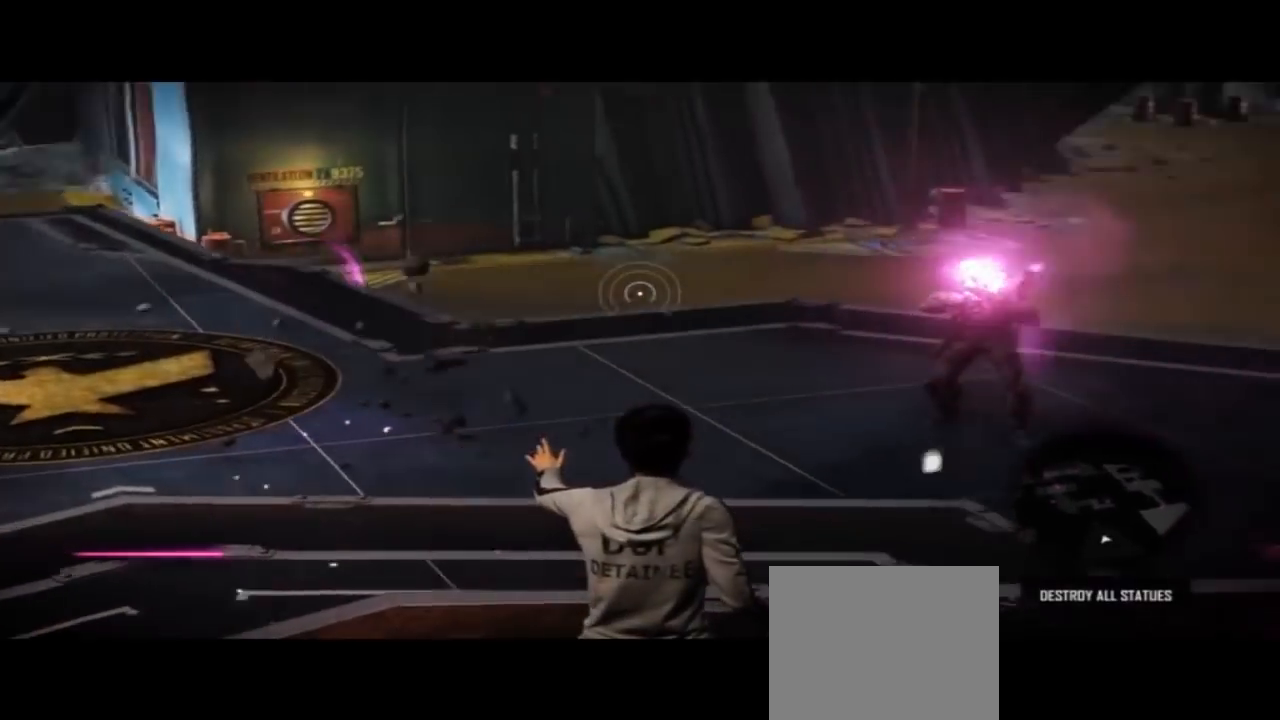
Gameplay with a controller (PlayStation layout); each line is a JSON object with the inputs held at the frame after it. "events" lists button and stick changes between this image and that frame as [ms after this image, input, new state], when the widget could be followed in between. Not read: L1 R1.
{"buttons": ["L2", "R2"], "left_stick": "center", "right_stick": "center", "events": [[400, "right_stick", "center"], [433, "R2", "down"]]}
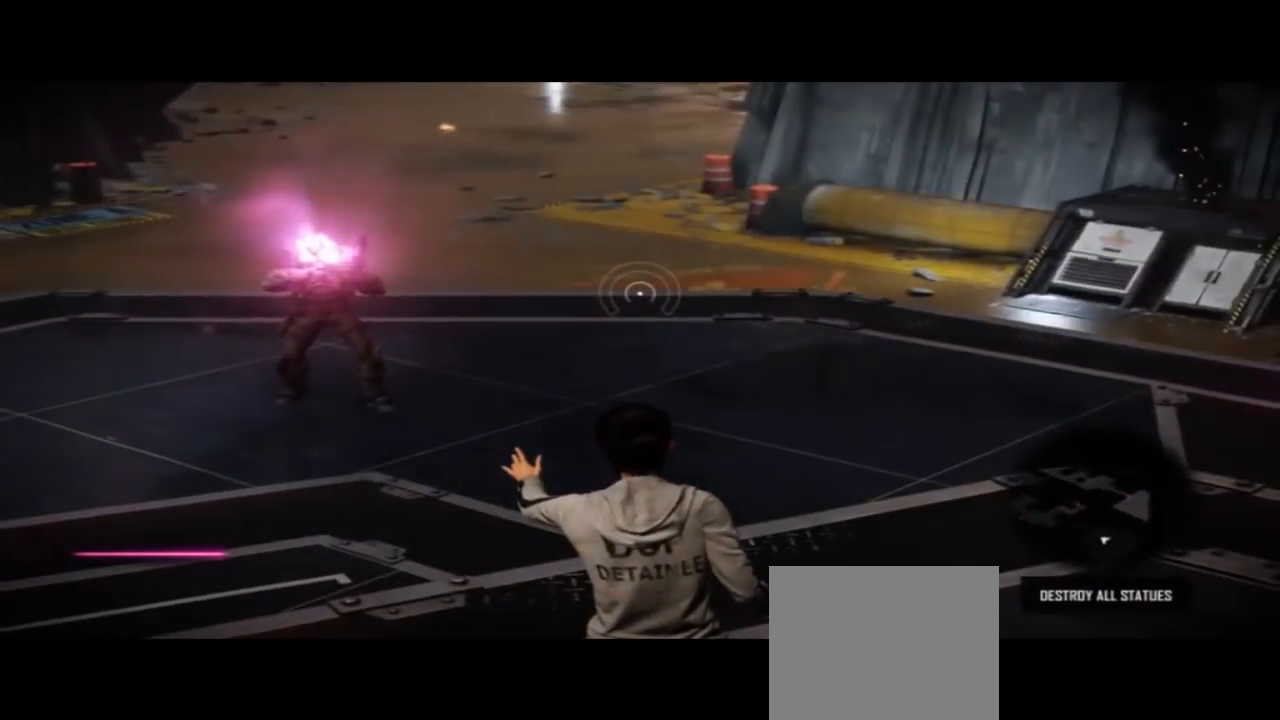
{"buttons": ["L2"], "left_stick": "center", "right_stick": "center", "events": [[67, "right_stick", "left"], [167, "R2", "up"], [467, "right_stick", "center"]]}
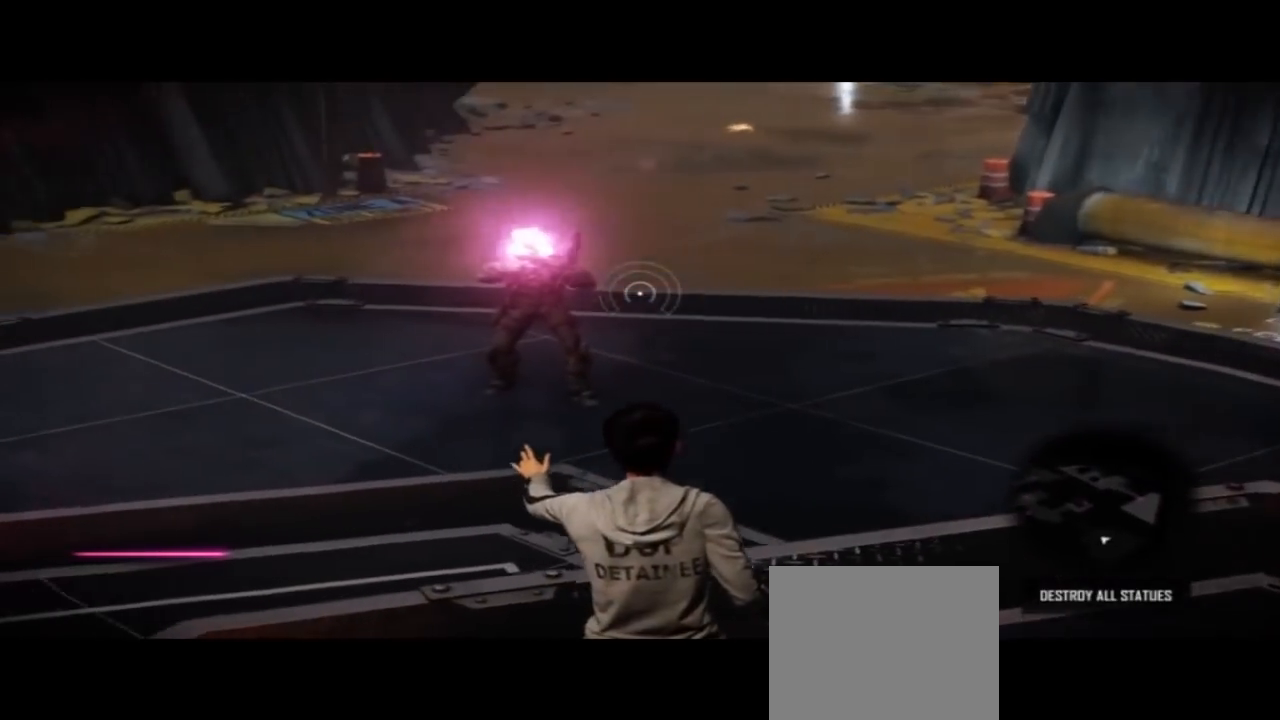
{"buttons": ["L2"], "left_stick": "center", "right_stick": "up-left", "events": [[367, "right_stick", "up-left"]]}
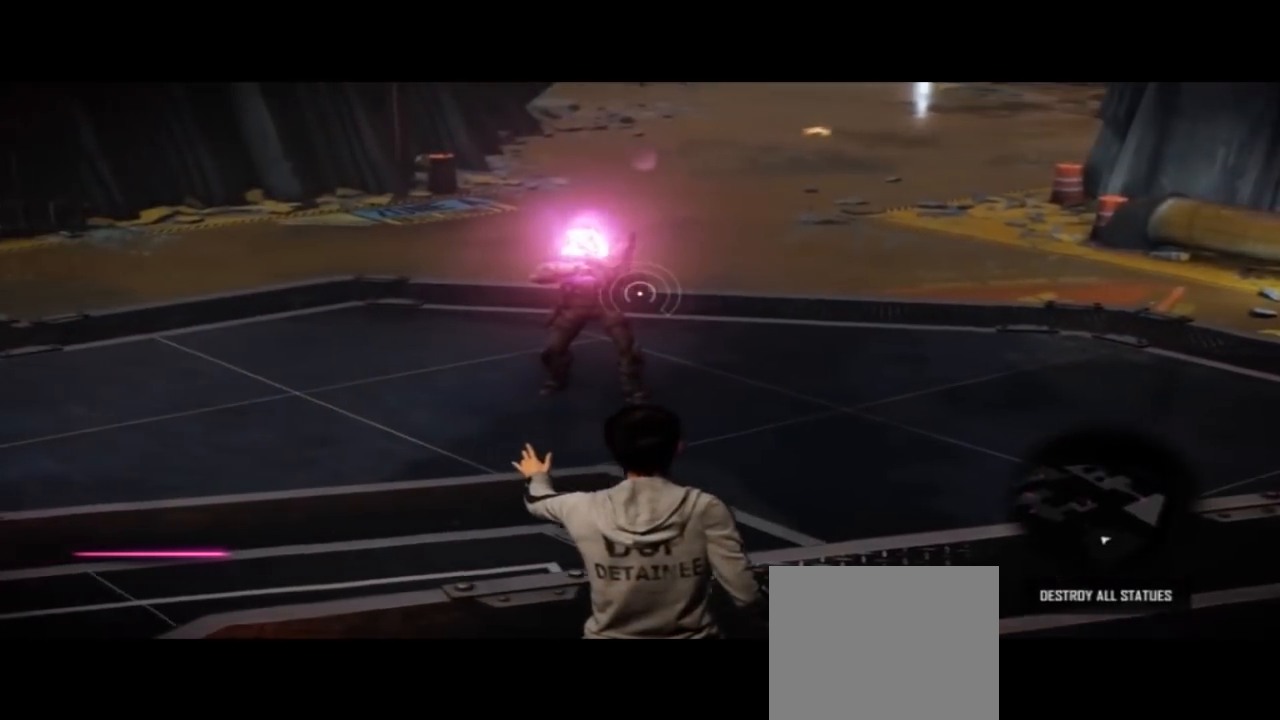
{"buttons": ["L2"], "left_stick": "center", "right_stick": "up", "events": [[33, "right_stick", "center"], [467, "right_stick", "up"]]}
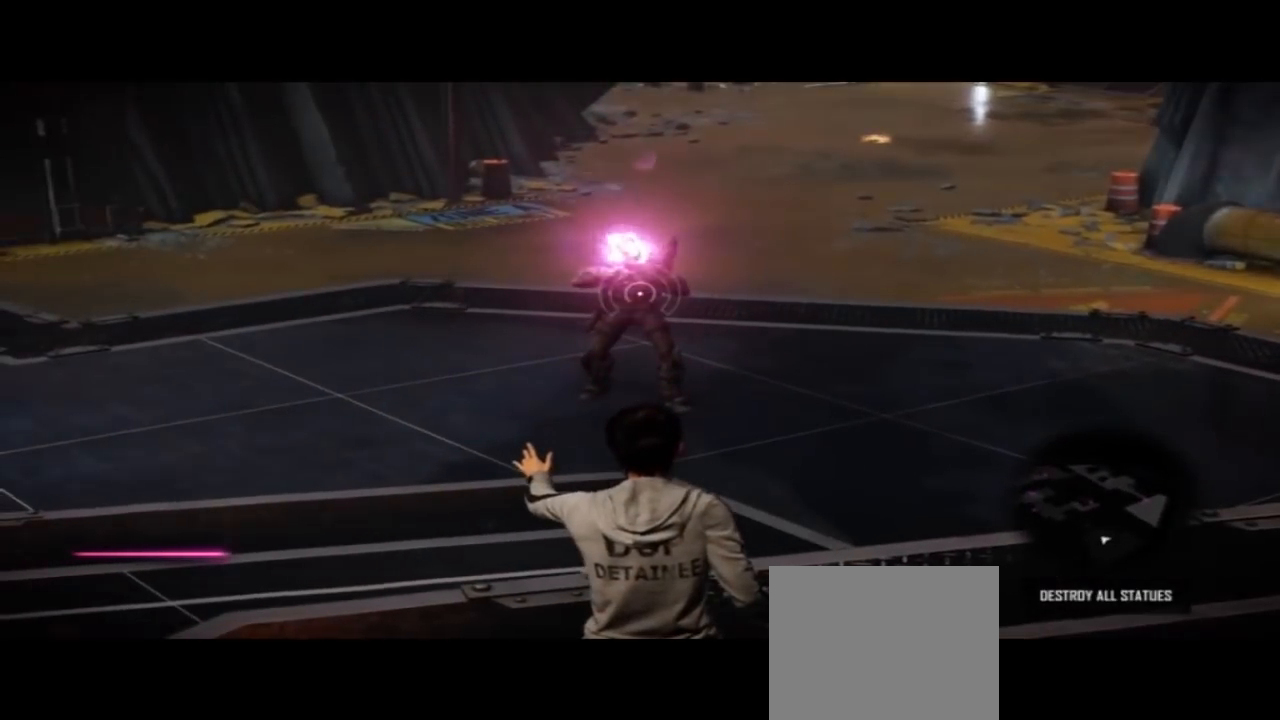
{"buttons": ["L2"], "left_stick": "center", "right_stick": "center", "events": [[100, "right_stick", "center"]]}
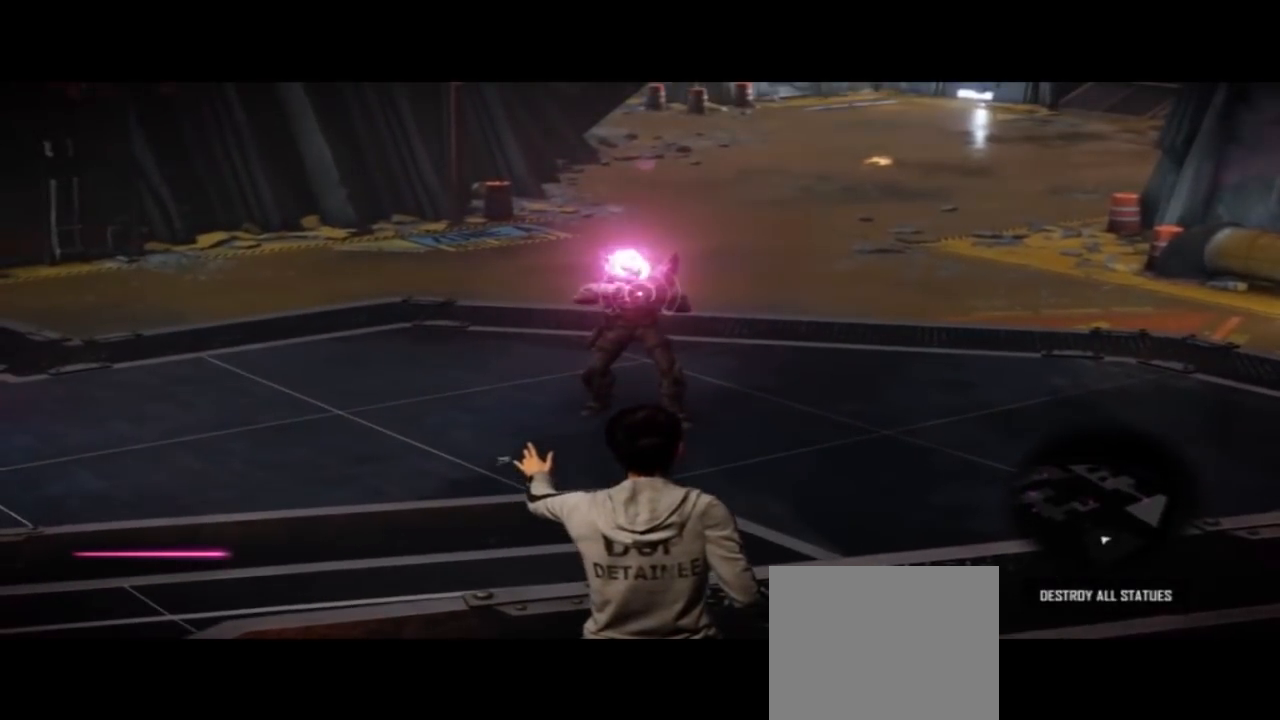
{"buttons": ["L2"], "left_stick": "center", "right_stick": "center", "events": [[167, "right_stick", "up"], [267, "right_stick", "center"]]}
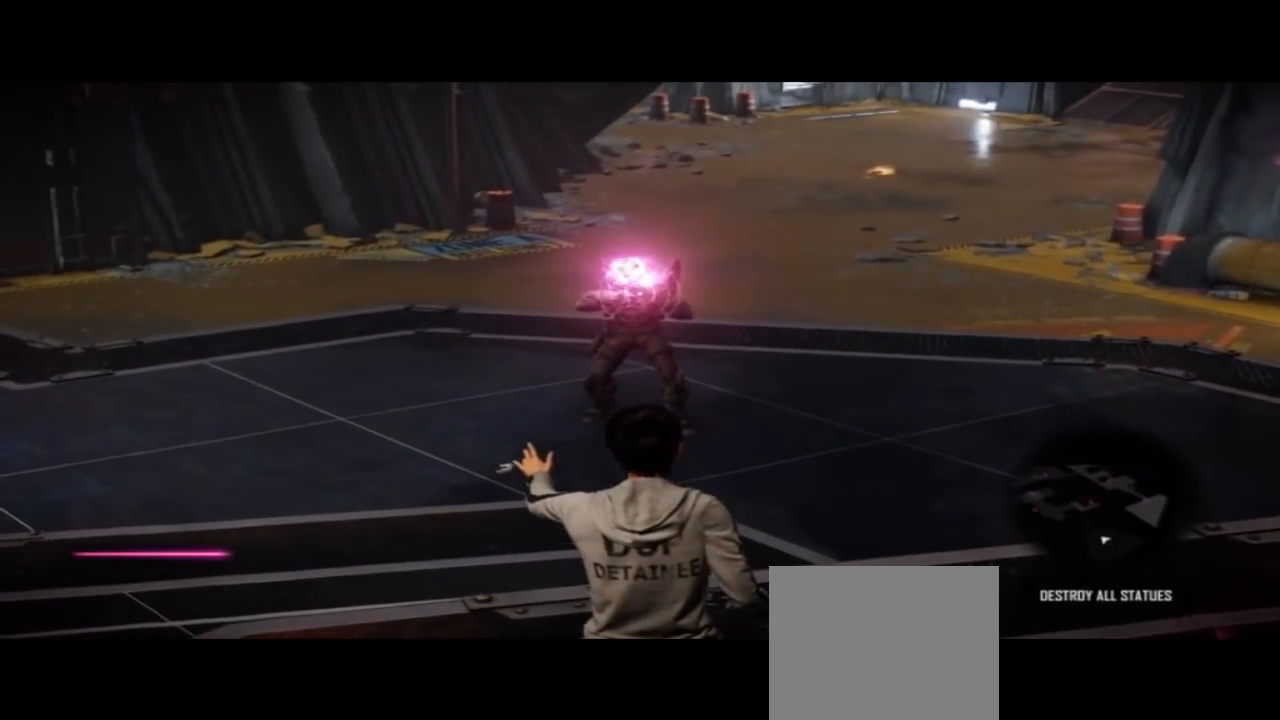
{"buttons": ["L2"], "left_stick": "center", "right_stick": "center", "events": [[200, "R2", "down"], [233, "right_stick", "up"], [333, "R2", "up"], [367, "right_stick", "center"]]}
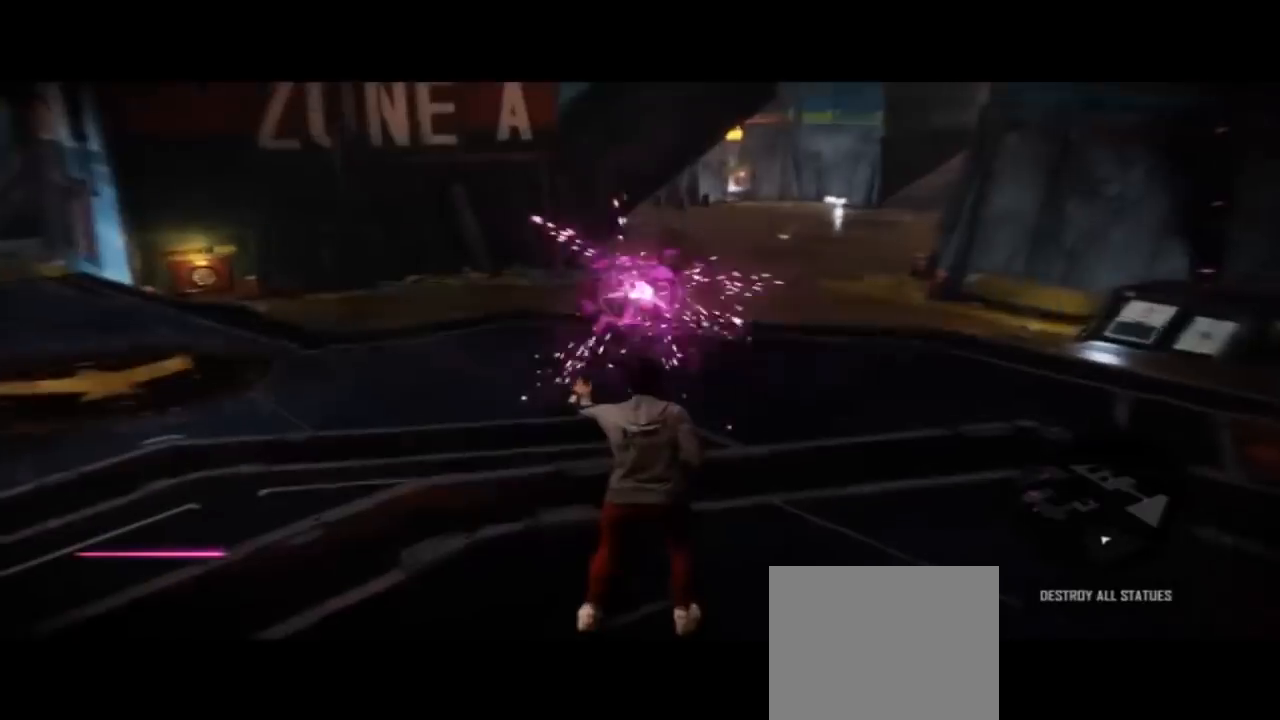
{"buttons": [], "left_stick": "center", "right_stick": "down-right", "events": [[200, "L2", "up"], [500, "right_stick", "down-right"]]}
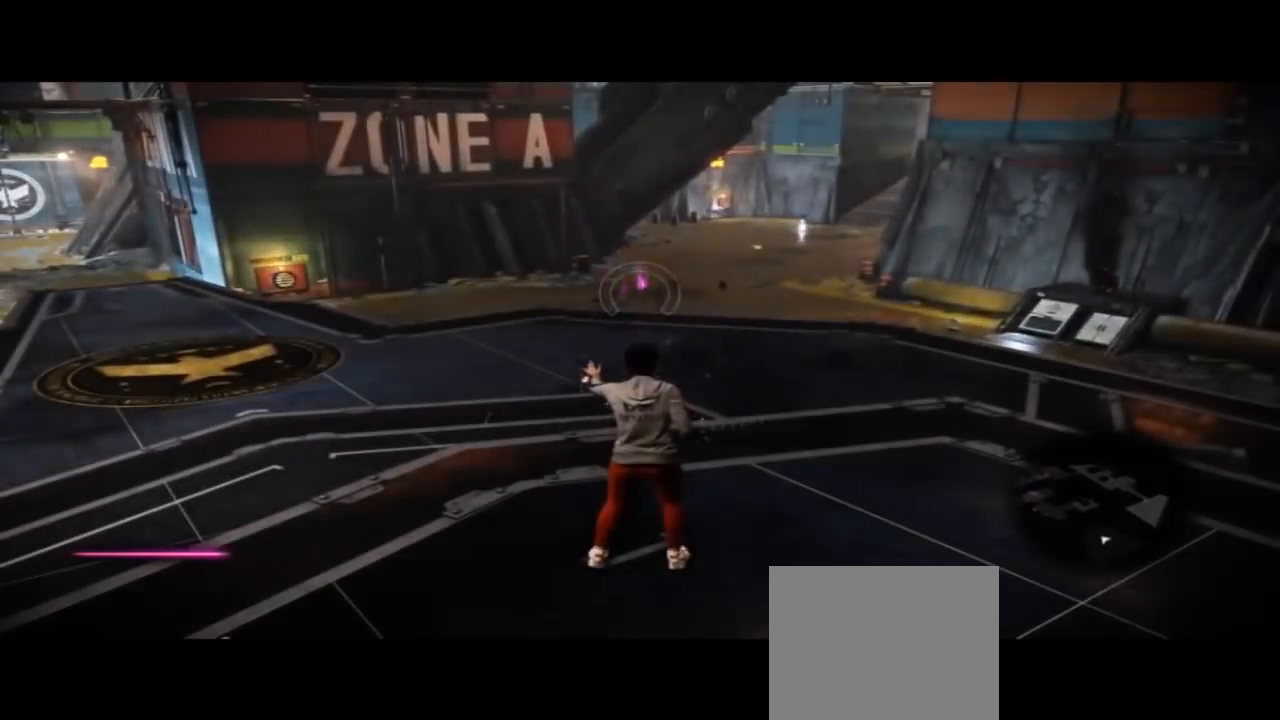
{"buttons": [], "left_stick": "left", "right_stick": "center", "events": [[200, "left_stick", "left"], [500, "right_stick", "center"]]}
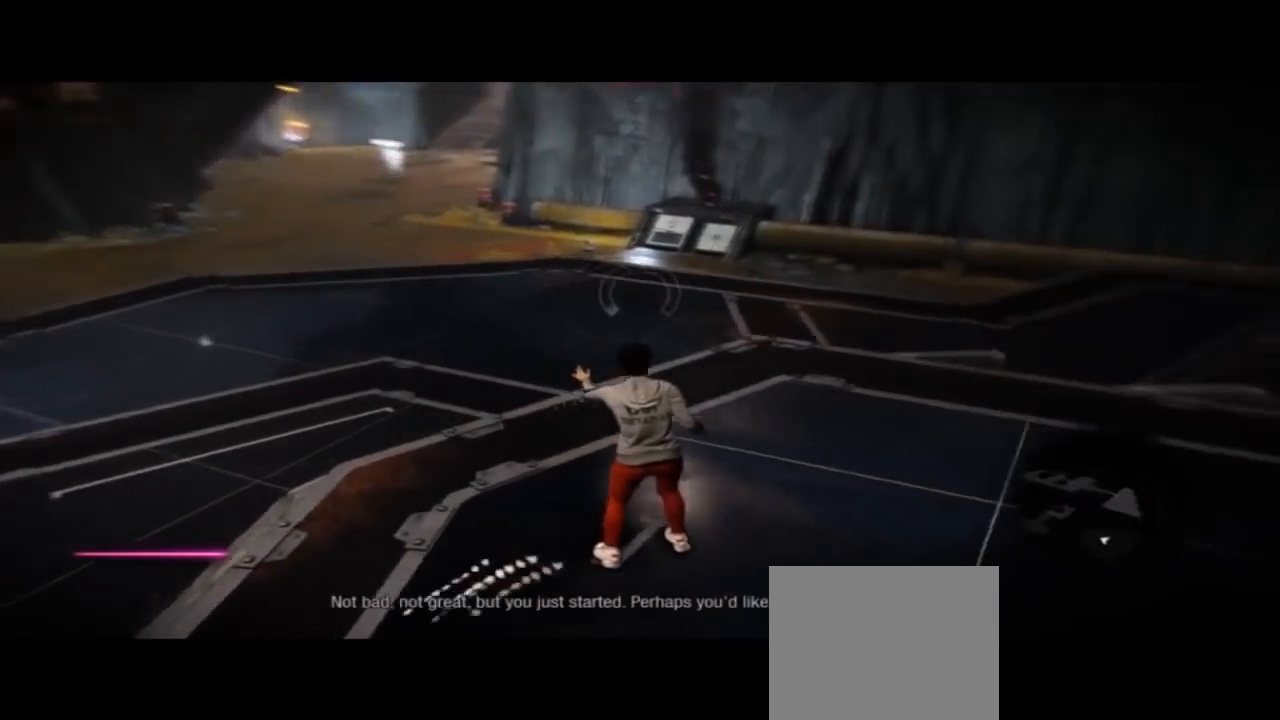
{"buttons": [], "left_stick": "center", "right_stick": "left", "events": [[167, "right_stick", "left"], [400, "left_stick", "right"], [500, "left_stick", "center"]]}
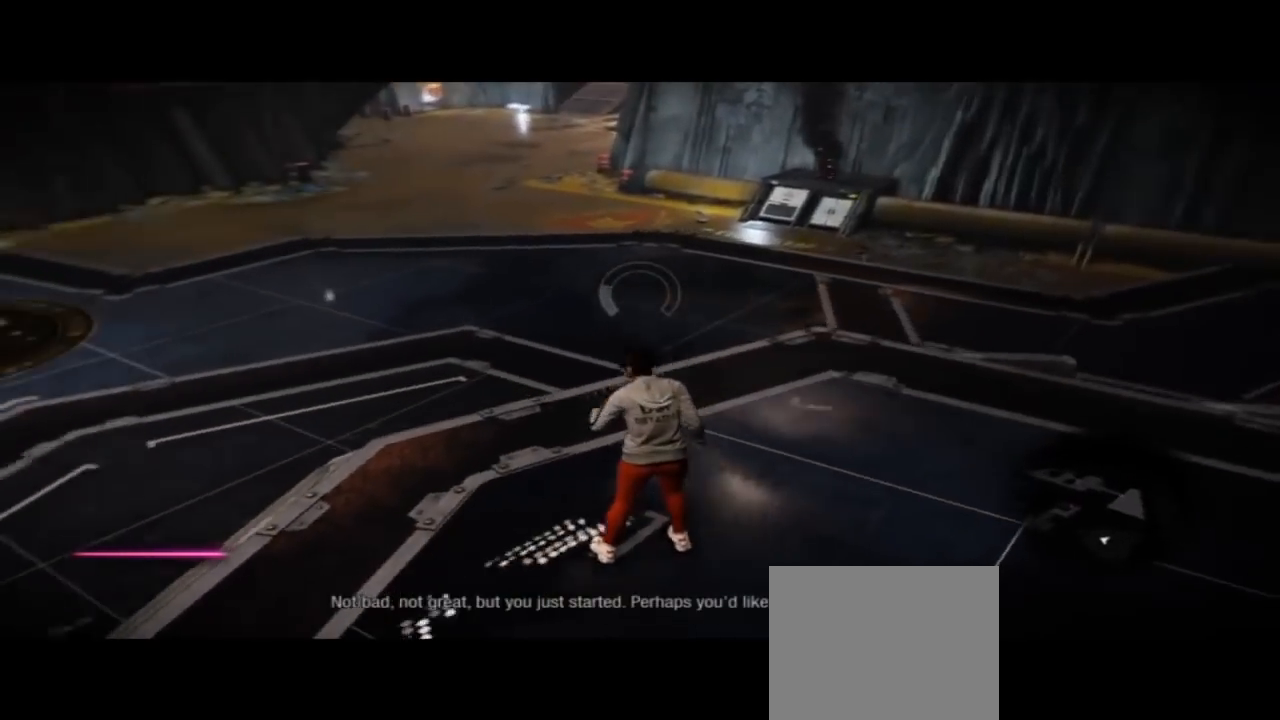
{"buttons": [], "left_stick": "center", "right_stick": "left", "events": []}
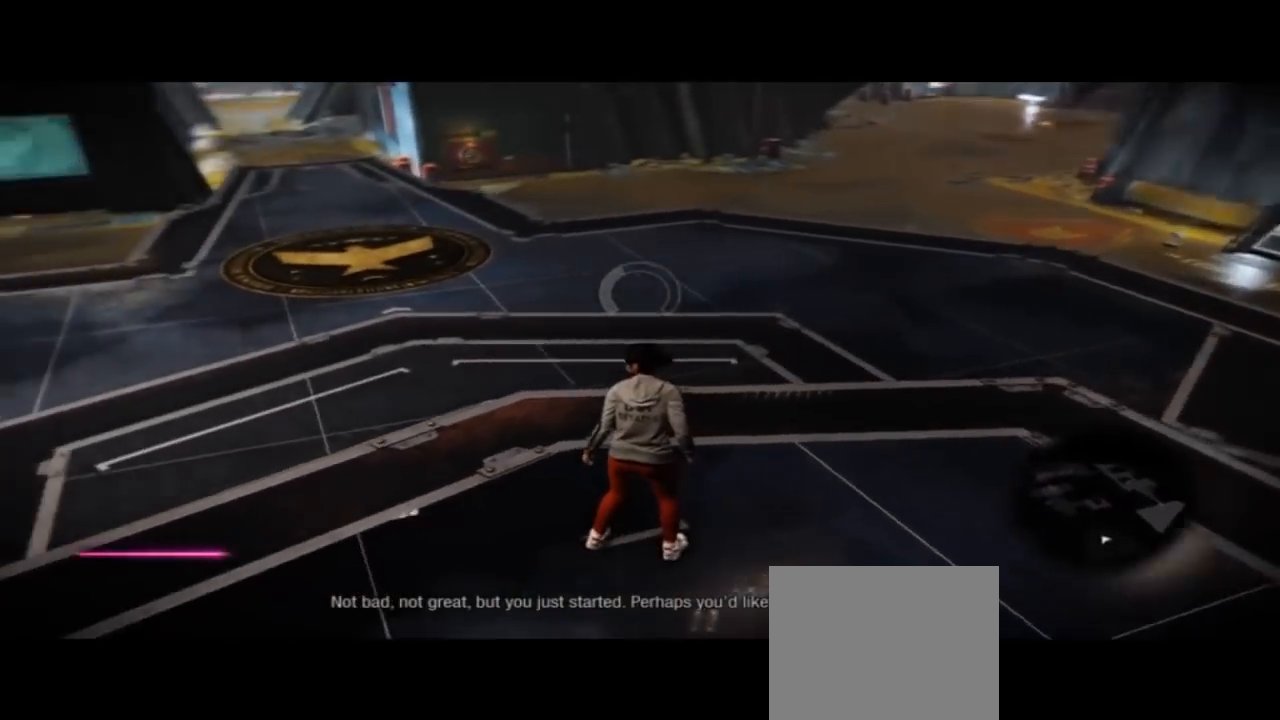
{"buttons": [], "left_stick": "center", "right_stick": "center"}
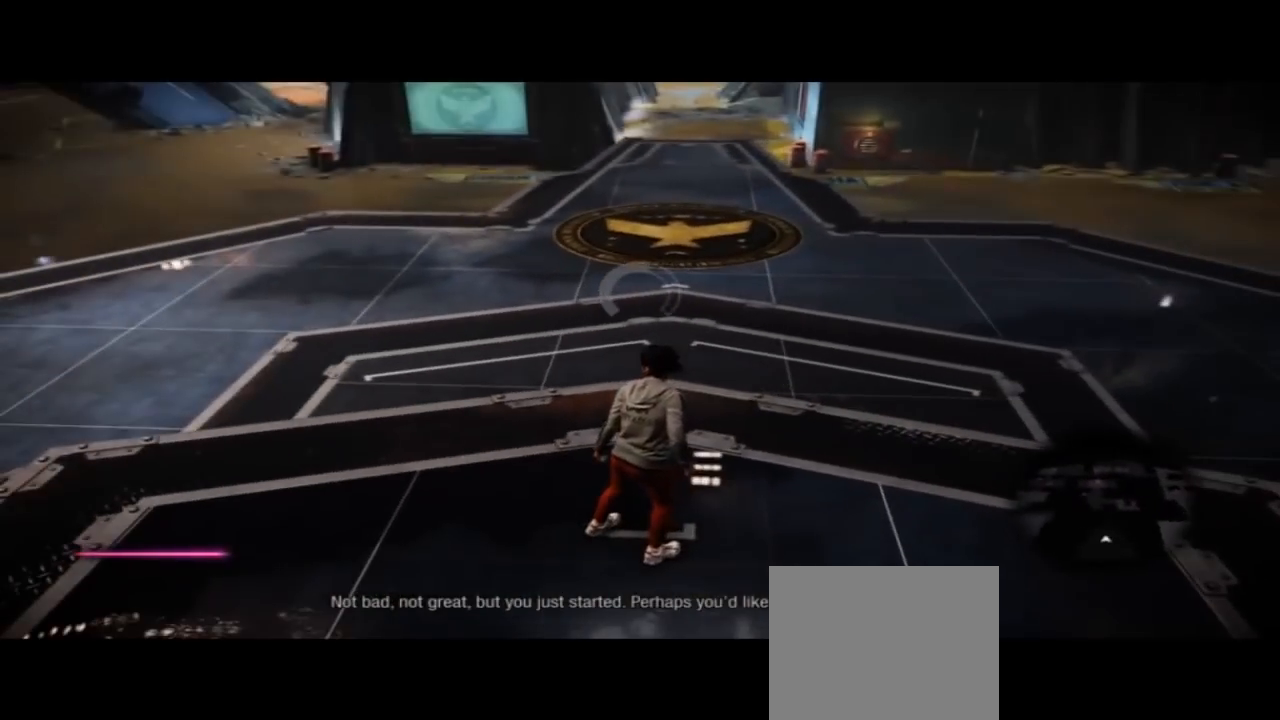
{"buttons": [], "left_stick": "center", "right_stick": "center", "events": []}
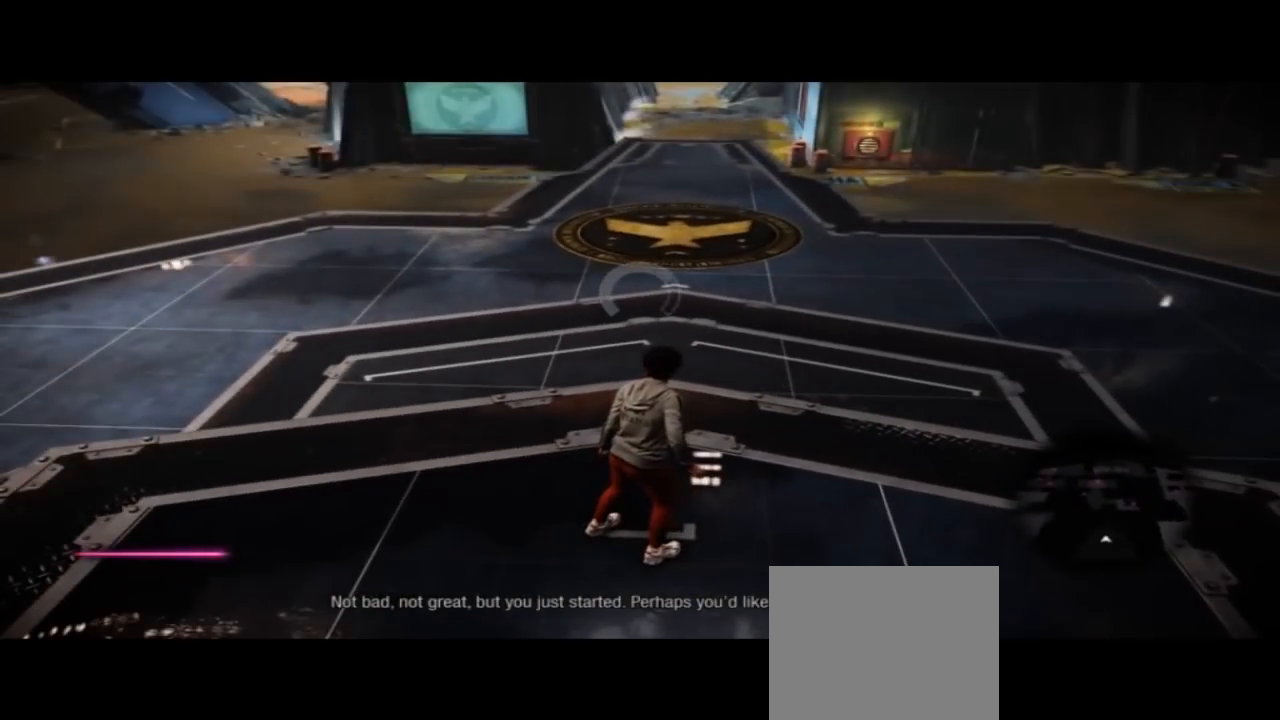
{"buttons": [], "left_stick": "center", "right_stick": "center", "events": []}
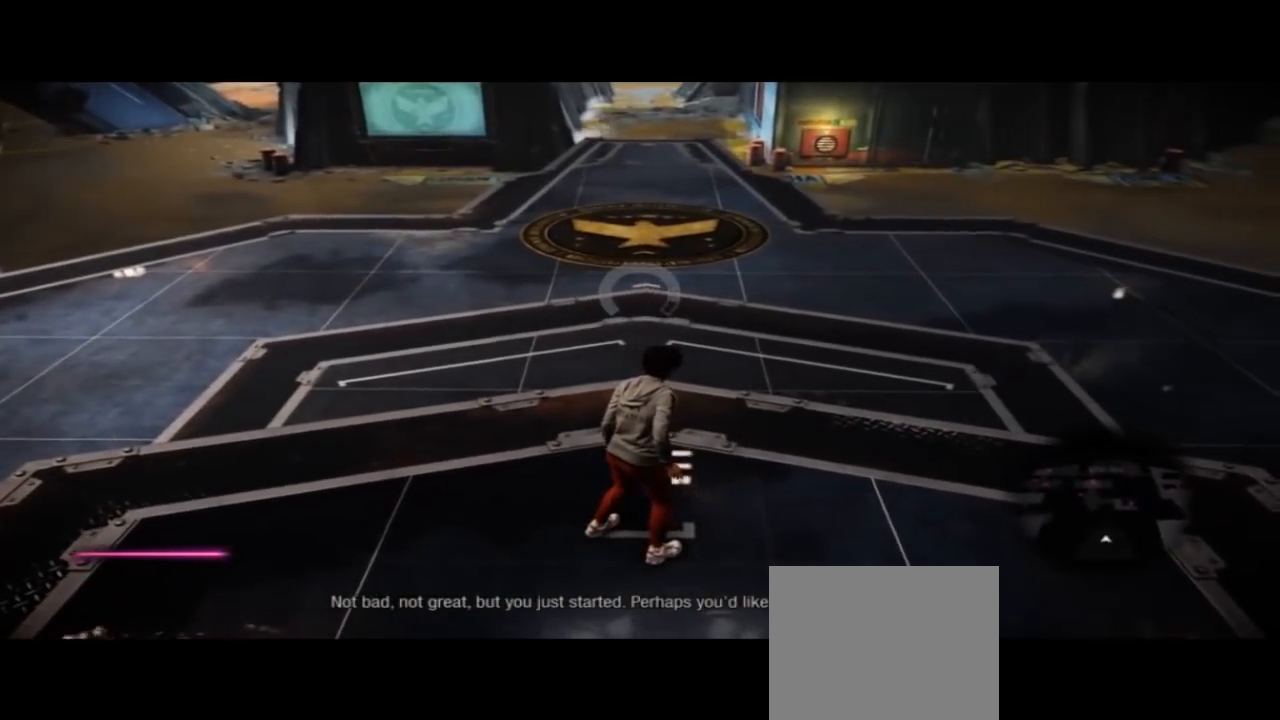
{"buttons": [], "left_stick": "center", "right_stick": "center", "events": []}
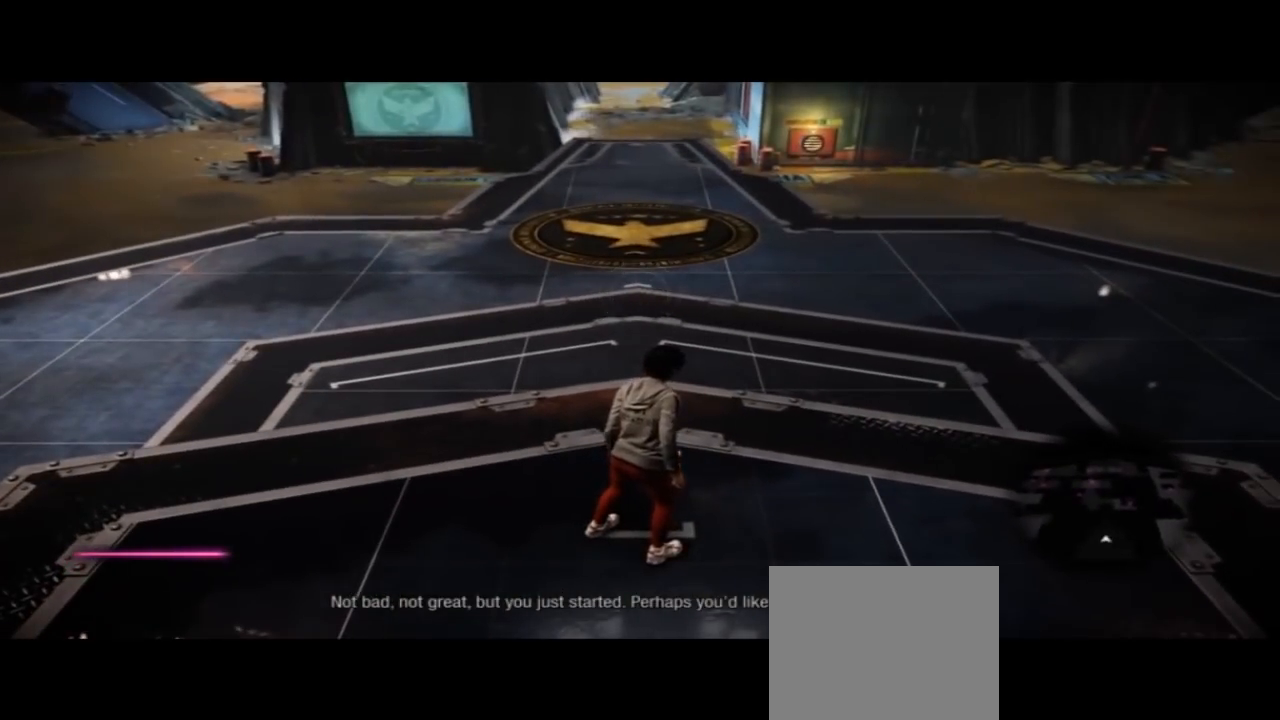
{"buttons": [], "left_stick": "center", "right_stick": "center", "events": []}
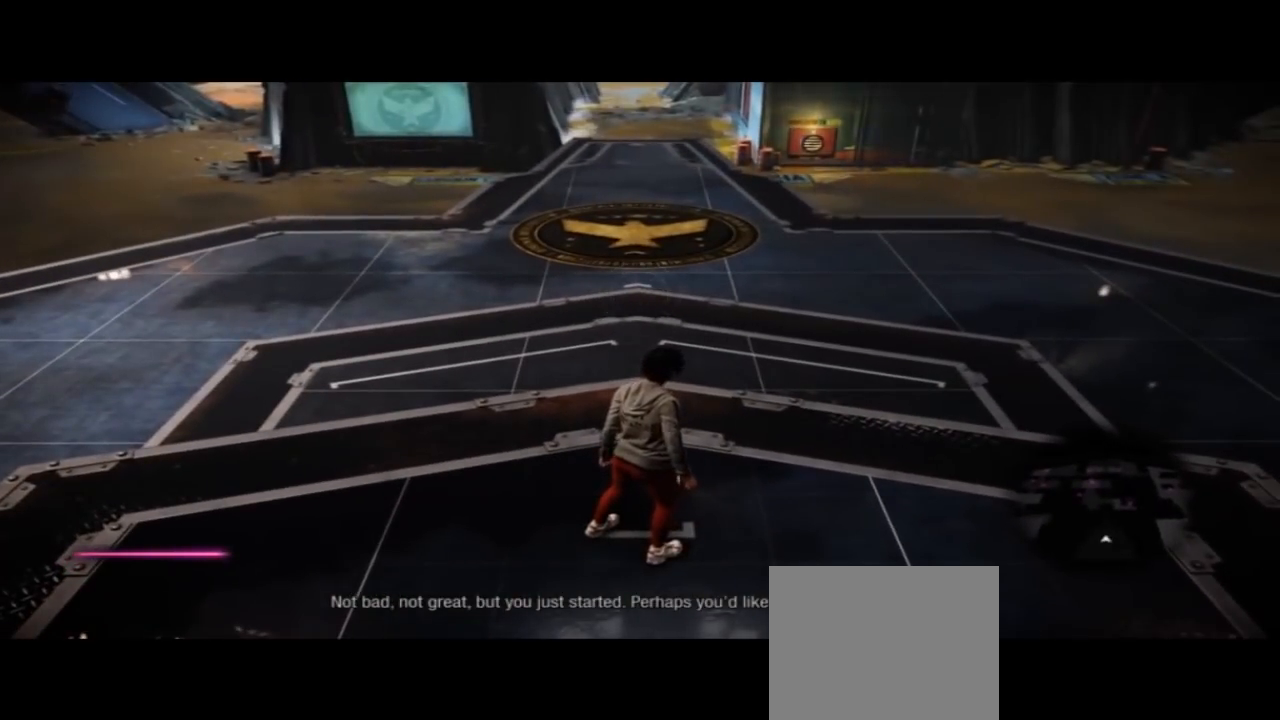
{"buttons": [], "left_stick": "center", "right_stick": "center", "events": []}
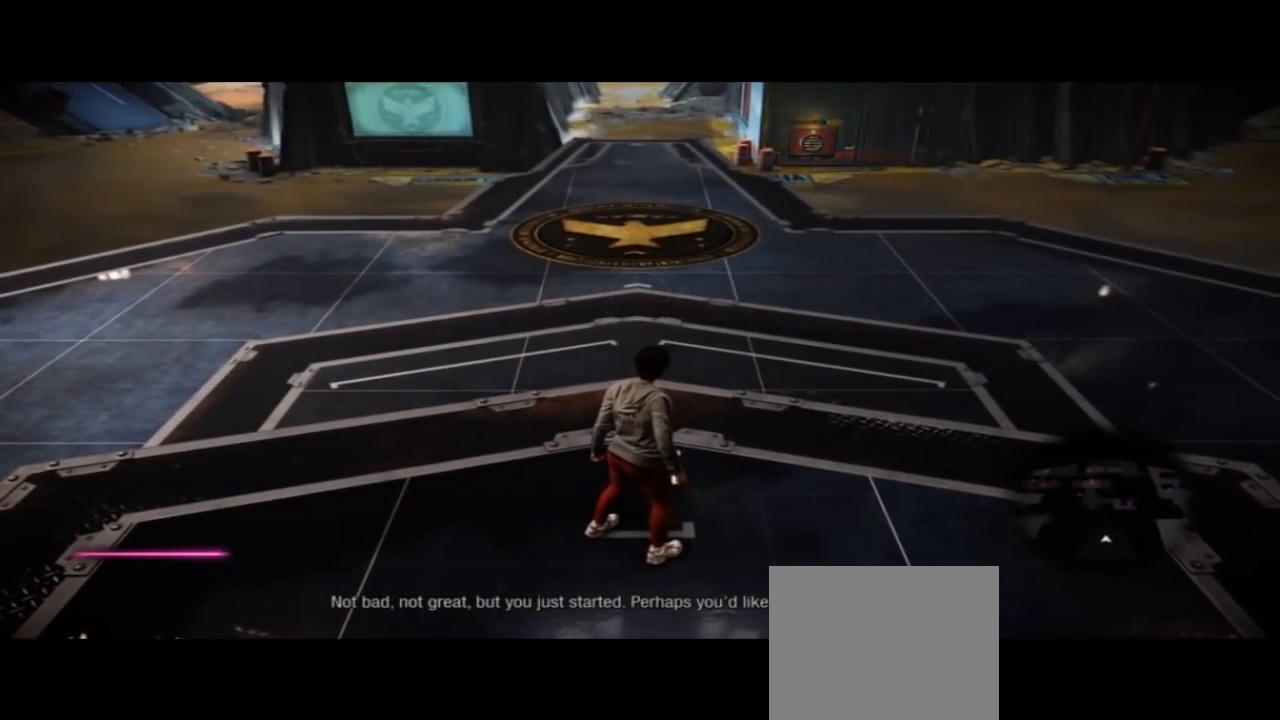
{"buttons": [], "left_stick": "center", "right_stick": "center", "events": []}
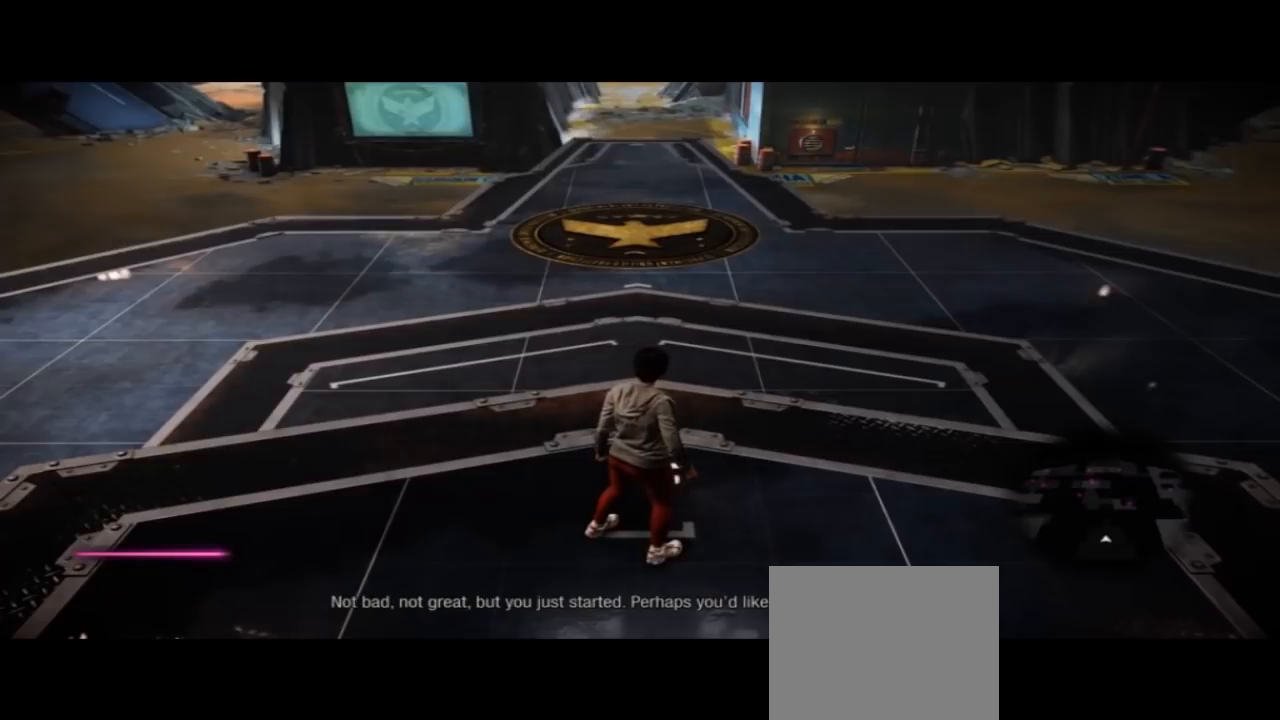
{"buttons": [], "left_stick": "center", "right_stick": "center", "events": []}
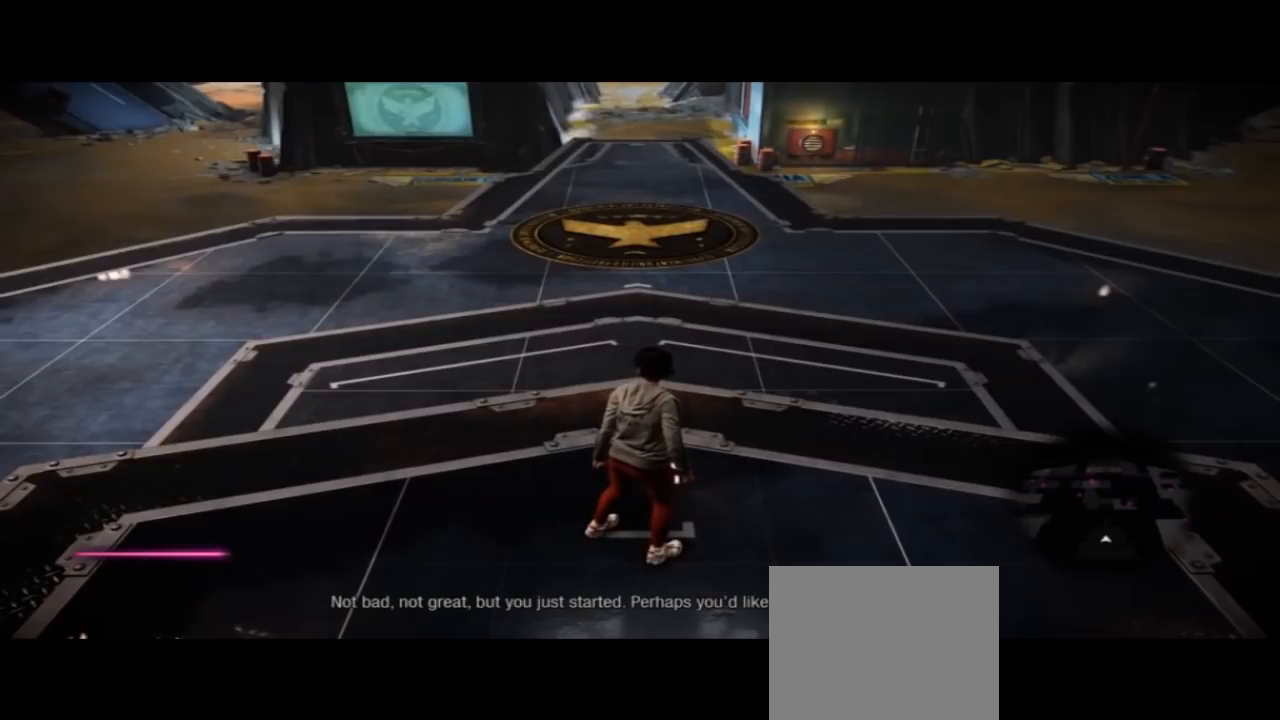
{"buttons": [], "left_stick": "center", "right_stick": "center", "events": [[67, "right_stick", "up"], [500, "right_stick", "center"]]}
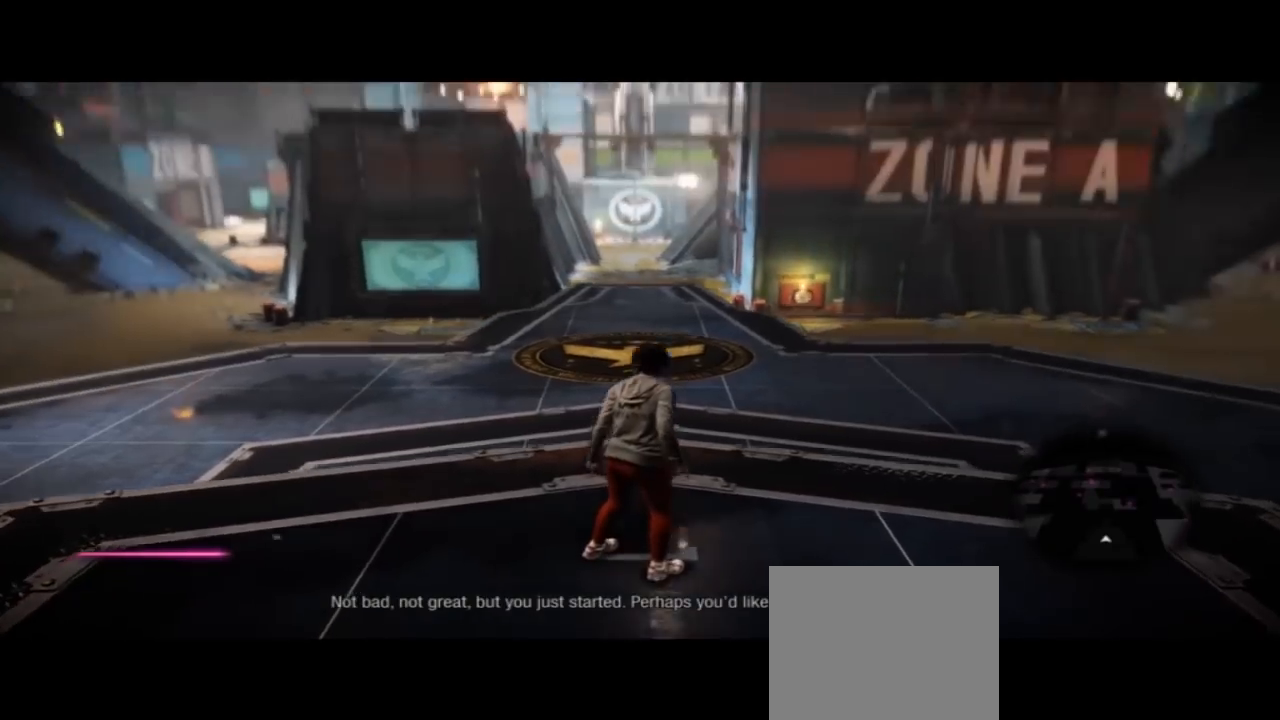
{"buttons": [], "left_stick": "center", "right_stick": "center", "events": []}
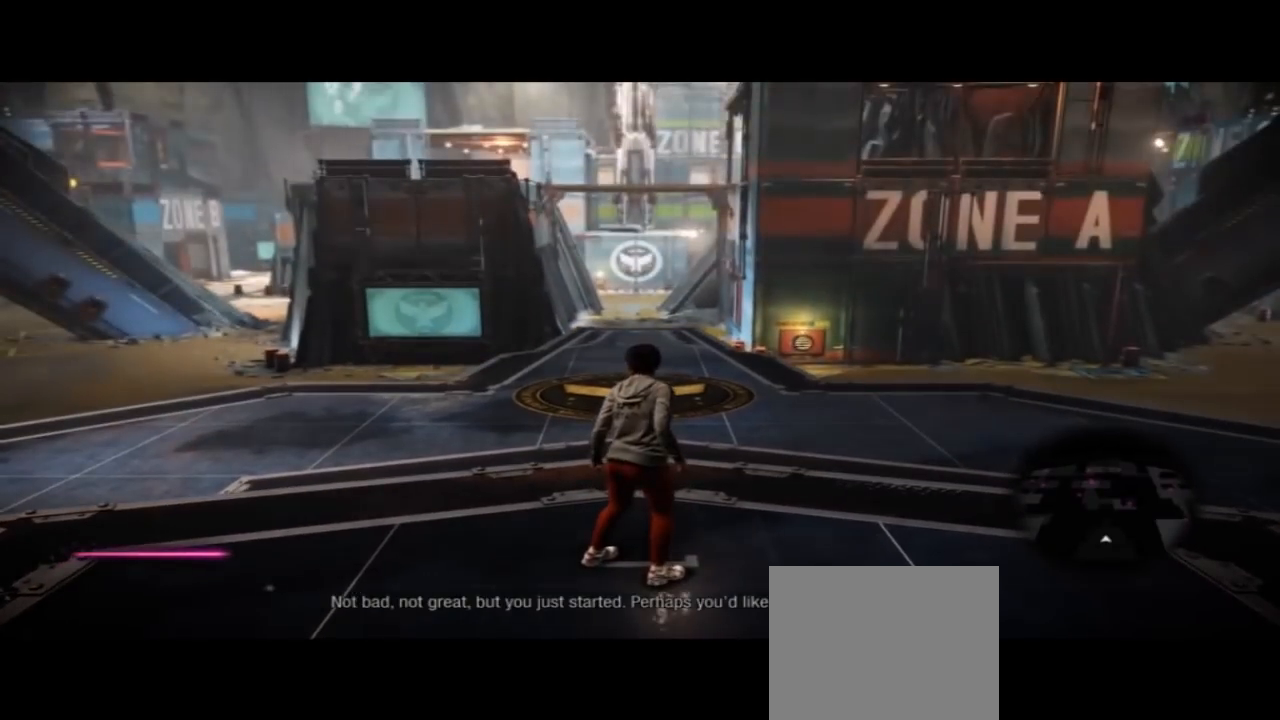
{"buttons": [], "left_stick": "center", "right_stick": "left", "events": [[367, "right_stick", "left"]]}
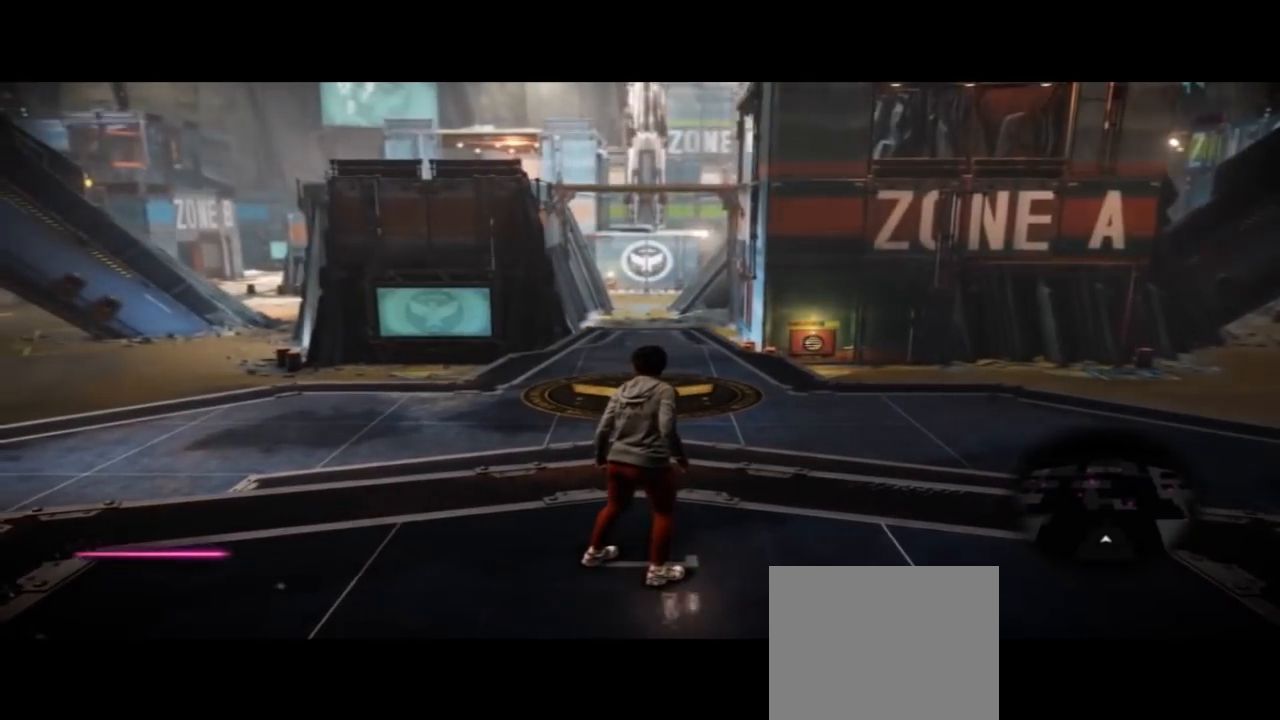
{"buttons": [], "left_stick": "center", "right_stick": "center", "events": [[100, "right_stick", "center"]]}
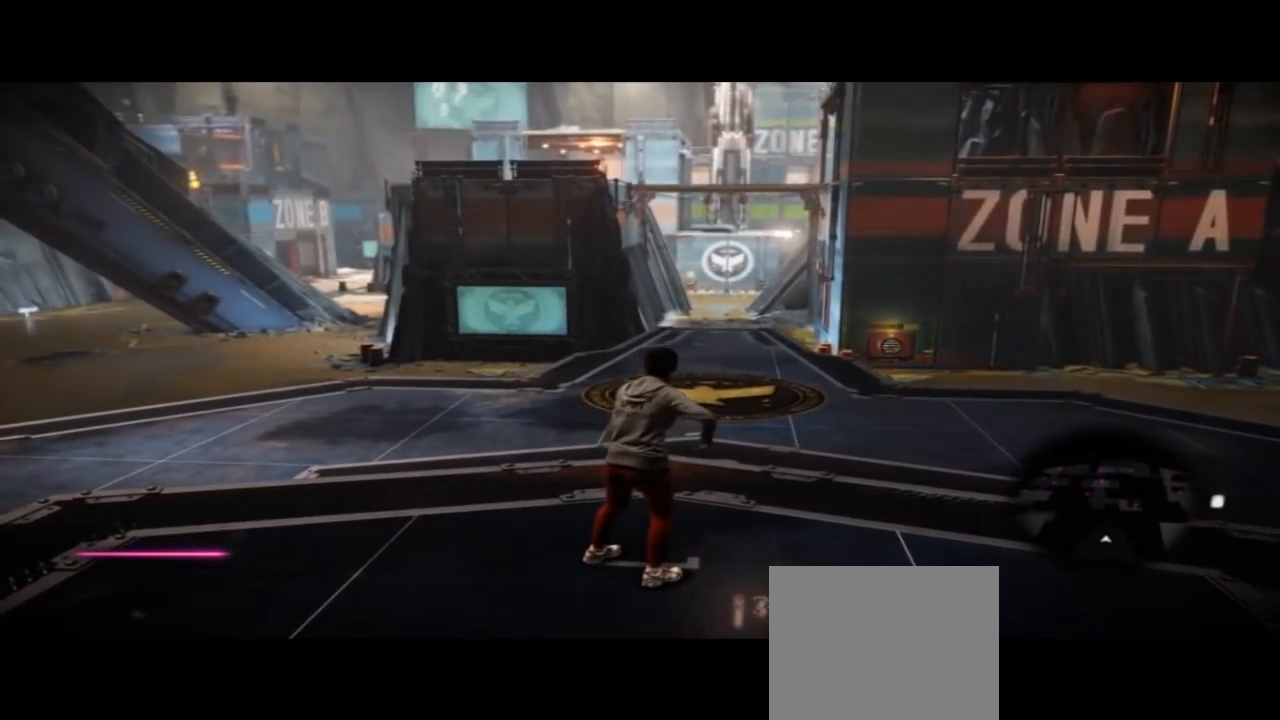
{"buttons": [], "left_stick": "center", "right_stick": "right", "events": [[433, "right_stick", "right"]]}
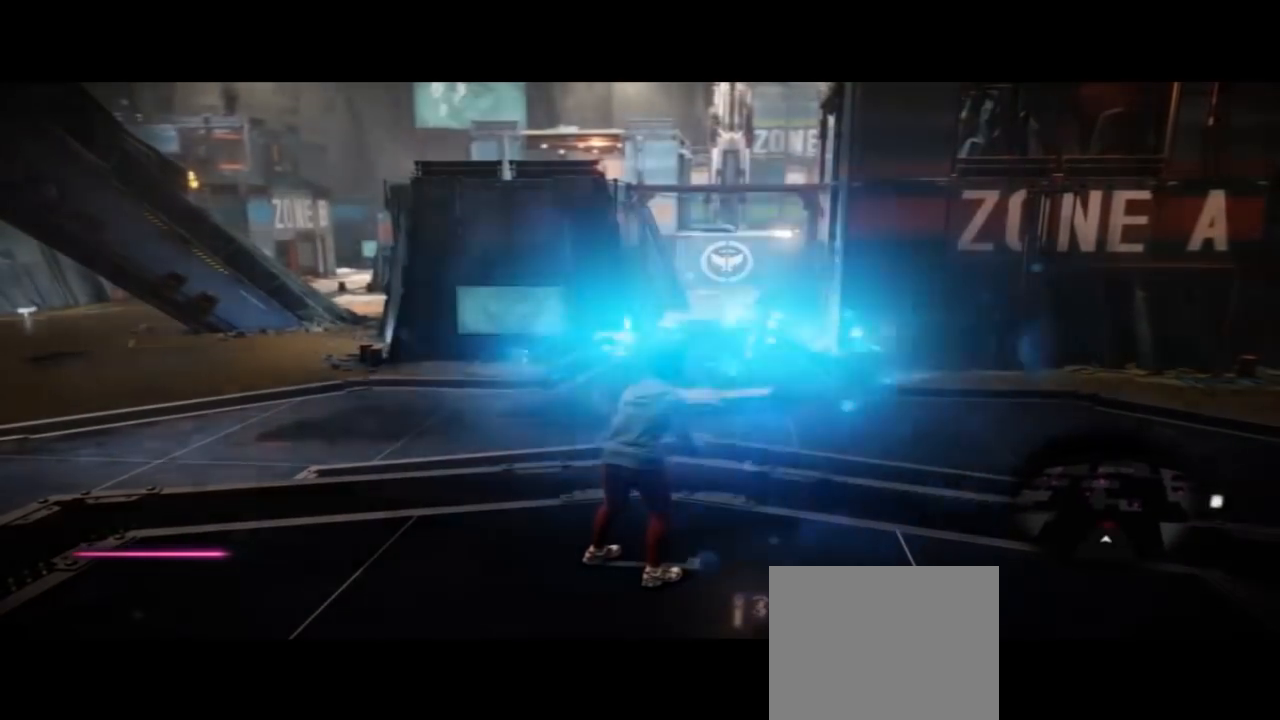
{"buttons": [], "left_stick": "center", "right_stick": "center", "events": [[300, "right_stick", "center"]]}
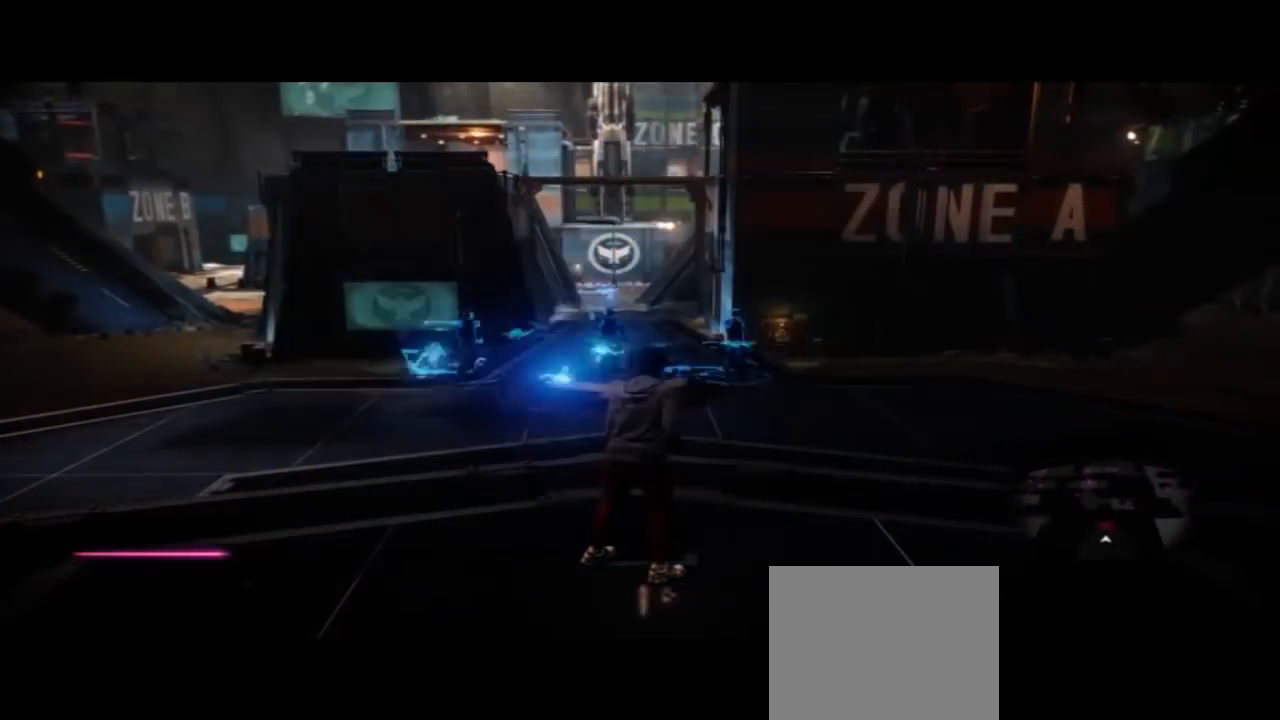
{"buttons": [], "left_stick": "center", "right_stick": "center", "events": []}
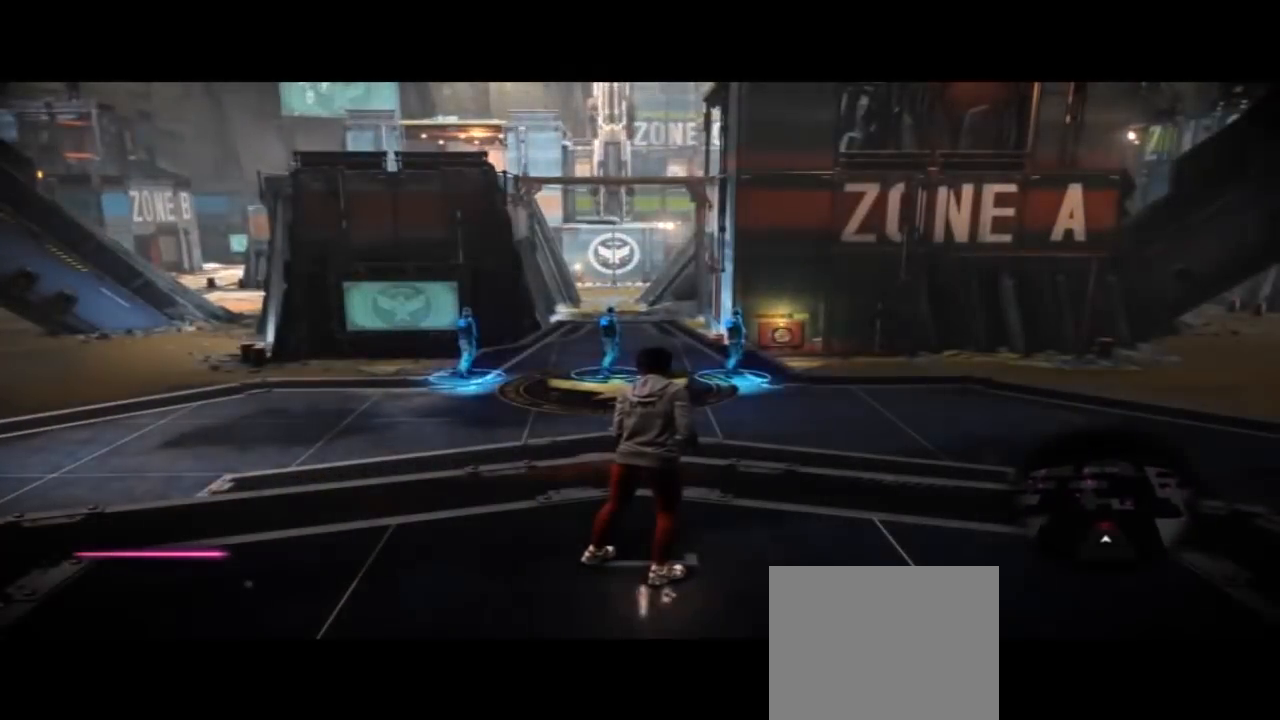
{"buttons": ["L2"], "left_stick": "center", "right_stick": "center", "events": [[333, "L2", "down"]]}
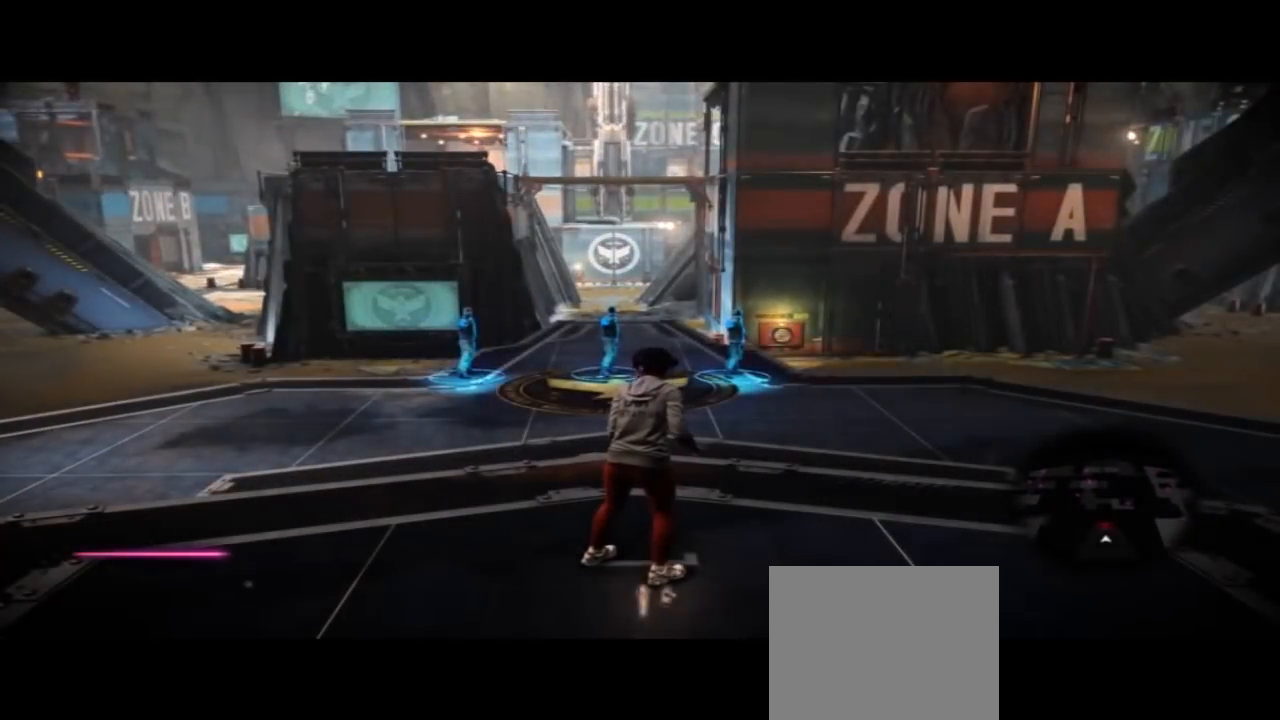
{"buttons": ["L2"], "left_stick": "center", "right_stick": "center", "events": []}
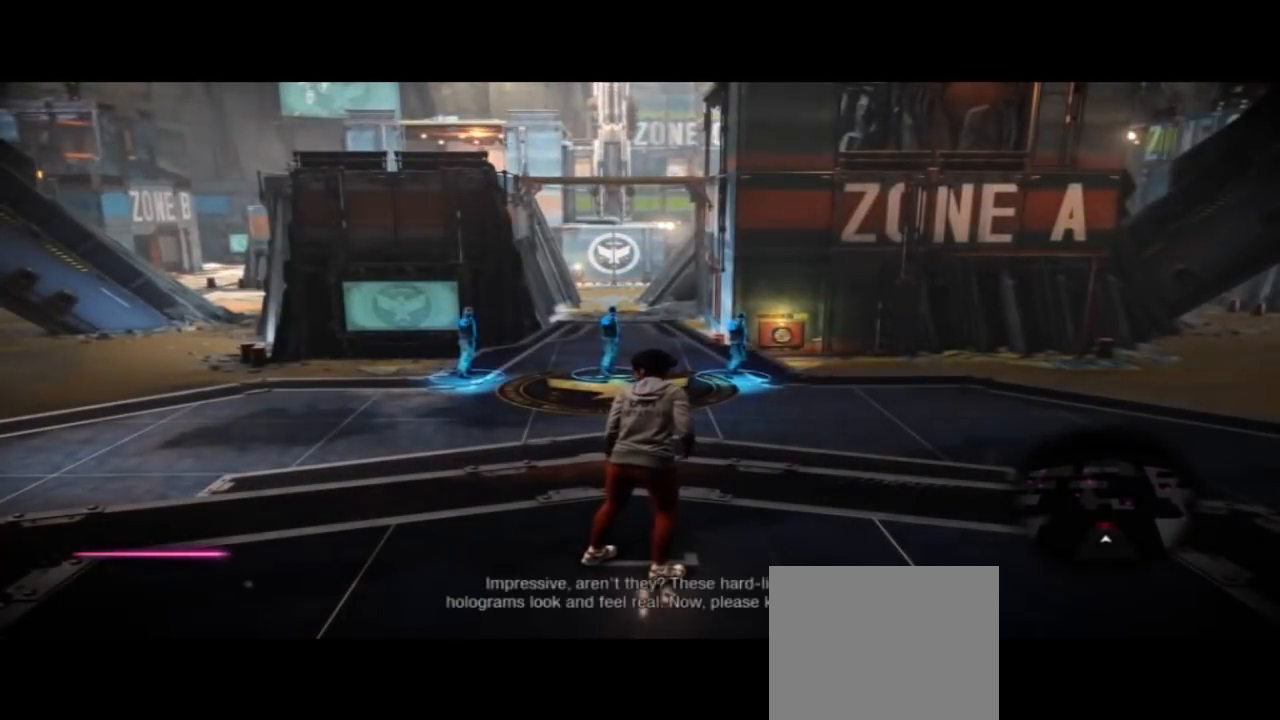
{"buttons": [], "left_stick": "center", "right_stick": "center", "events": [[133, "L2", "up"]]}